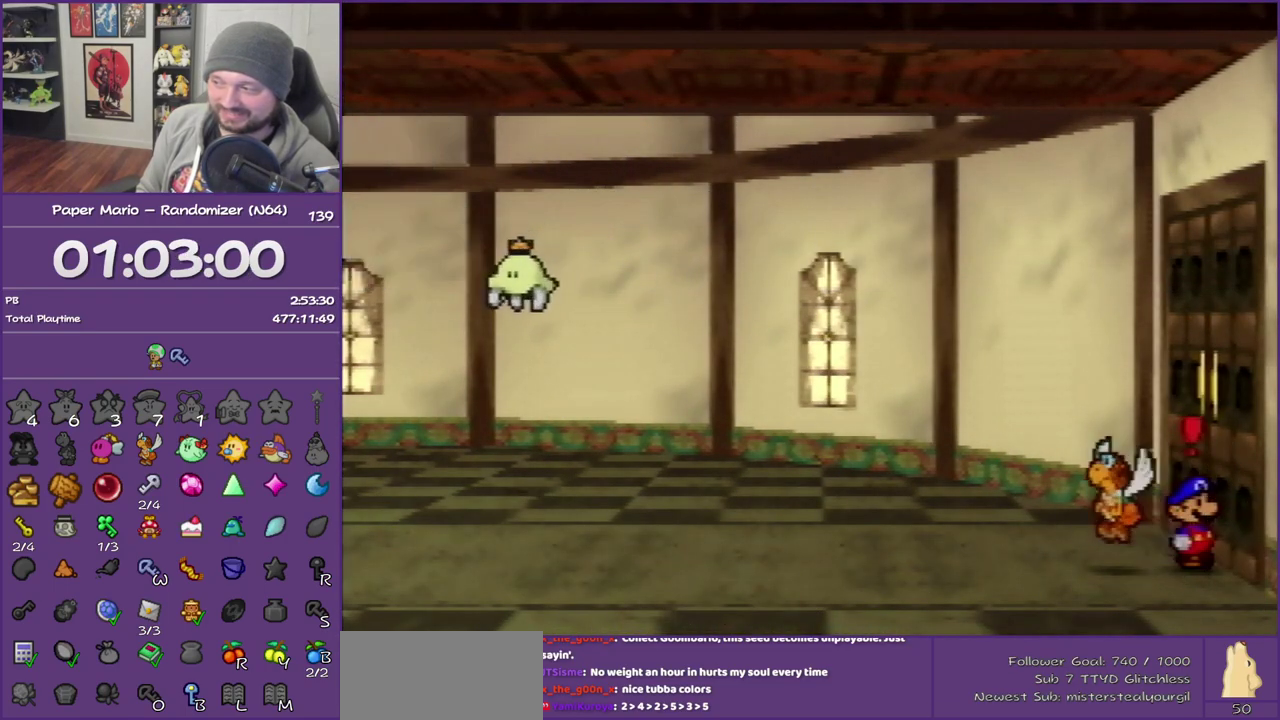
Gameplay with a controller (Nintendo layout); each line is a JSON object with the inputs held at the frame after it. "events" lists button and stick changes between this image and that frame as [ms after this image, input, new state], when the widget could be followed in between. This overlay highlights the sticks when they move; stick clicks (L3) are not distinguishable. Not read: L3 R3.
{"buttons": ["A"], "left_stick": "center", "events": [[67, "A", "down"], [150, "A", "up"], [233, "A", "down"], [350, "A", "up"], [417, "A", "down"]]}
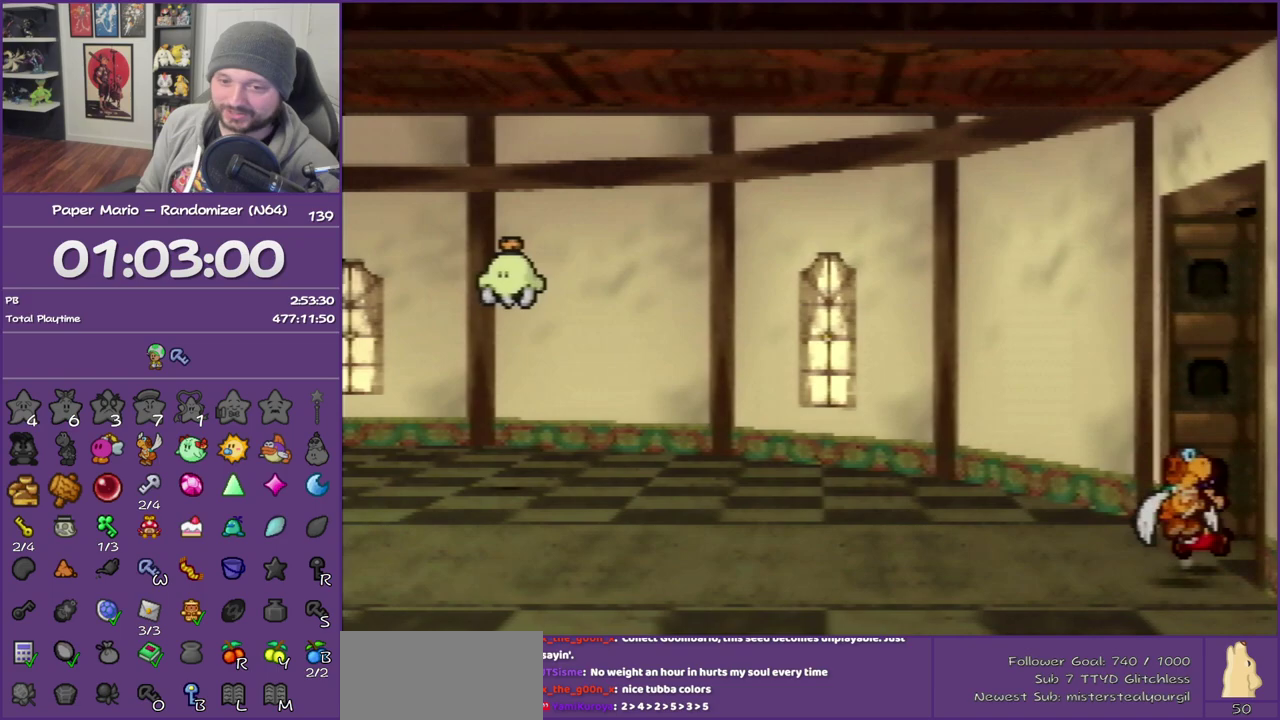
{"buttons": [], "left_stick": "right", "events": [[50, "A", "up"], [50, "left_stick", "right"], [100, "A", "down"], [233, "A", "up"]]}
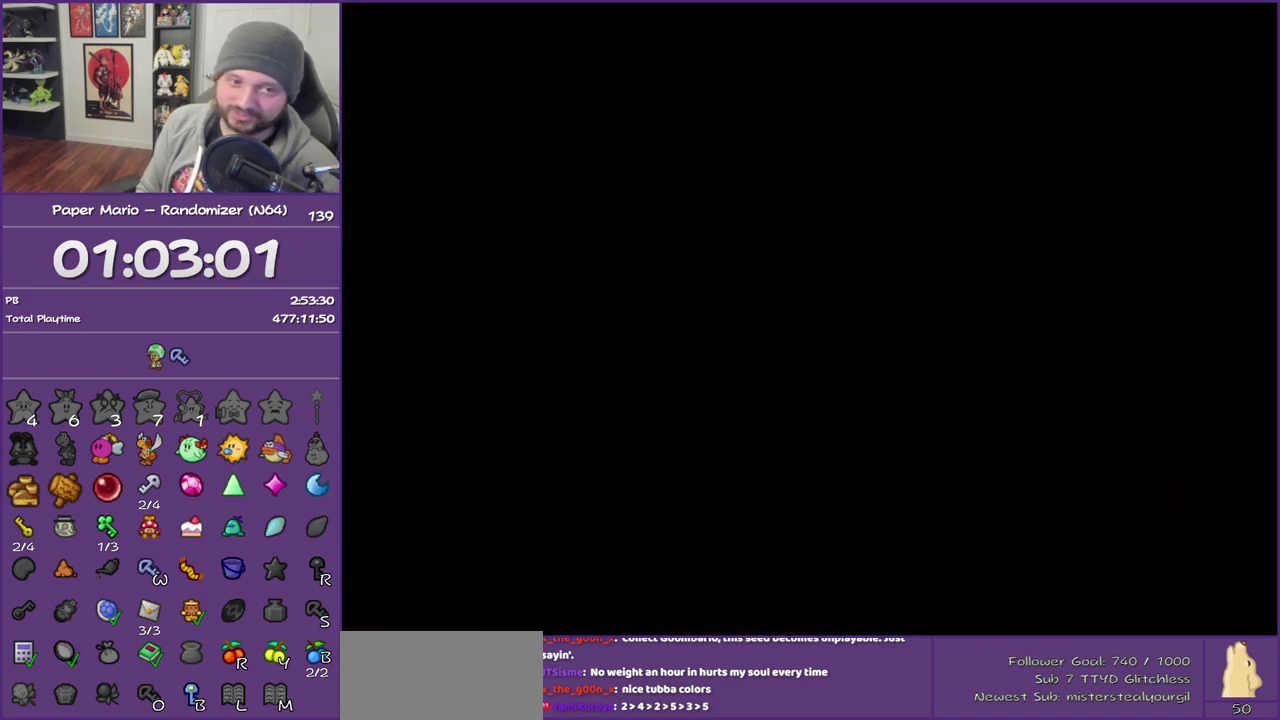
{"buttons": [], "left_stick": "right", "events": []}
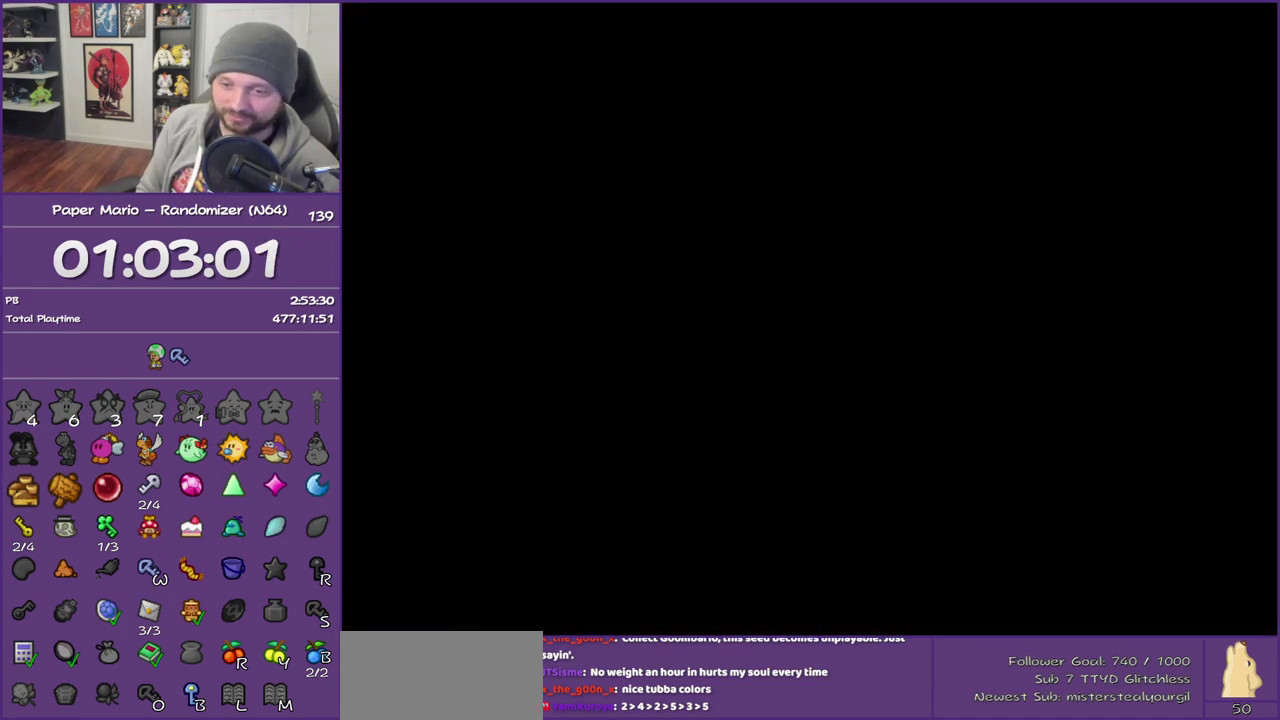
{"buttons": [], "left_stick": "right", "events": []}
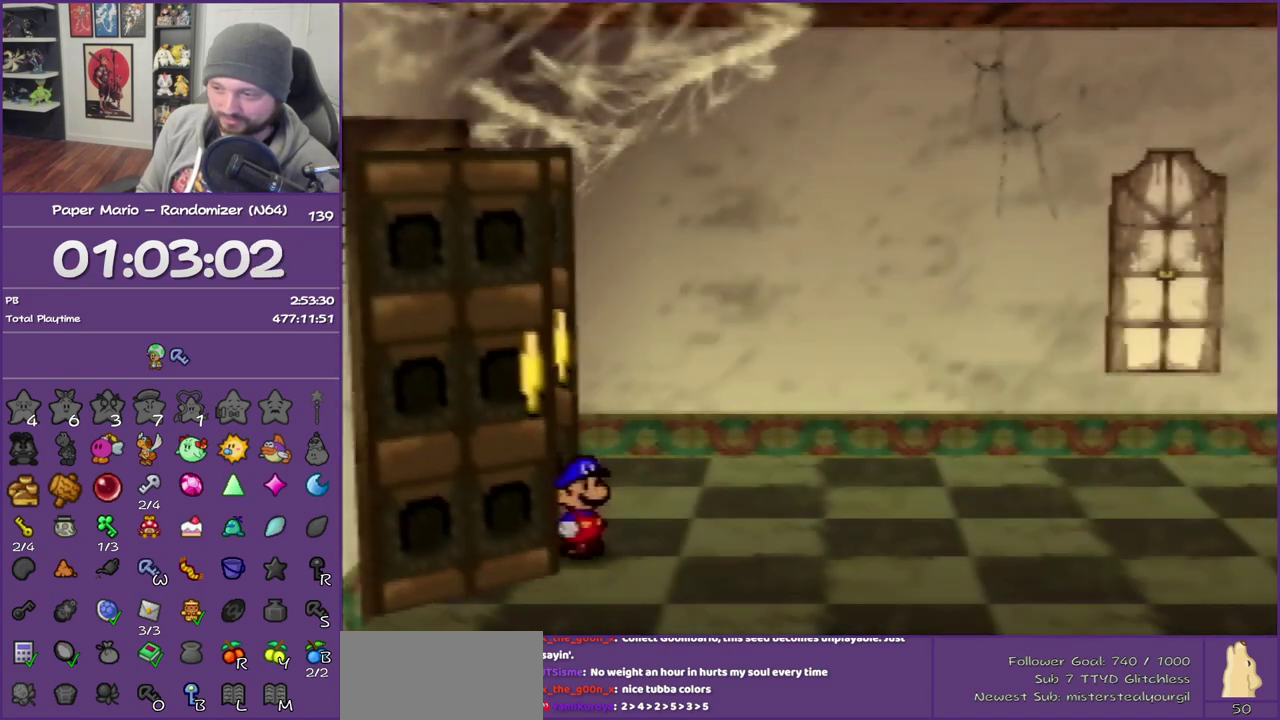
{"buttons": ["Z"], "left_stick": "right", "events": [[200, "Z", "down"]]}
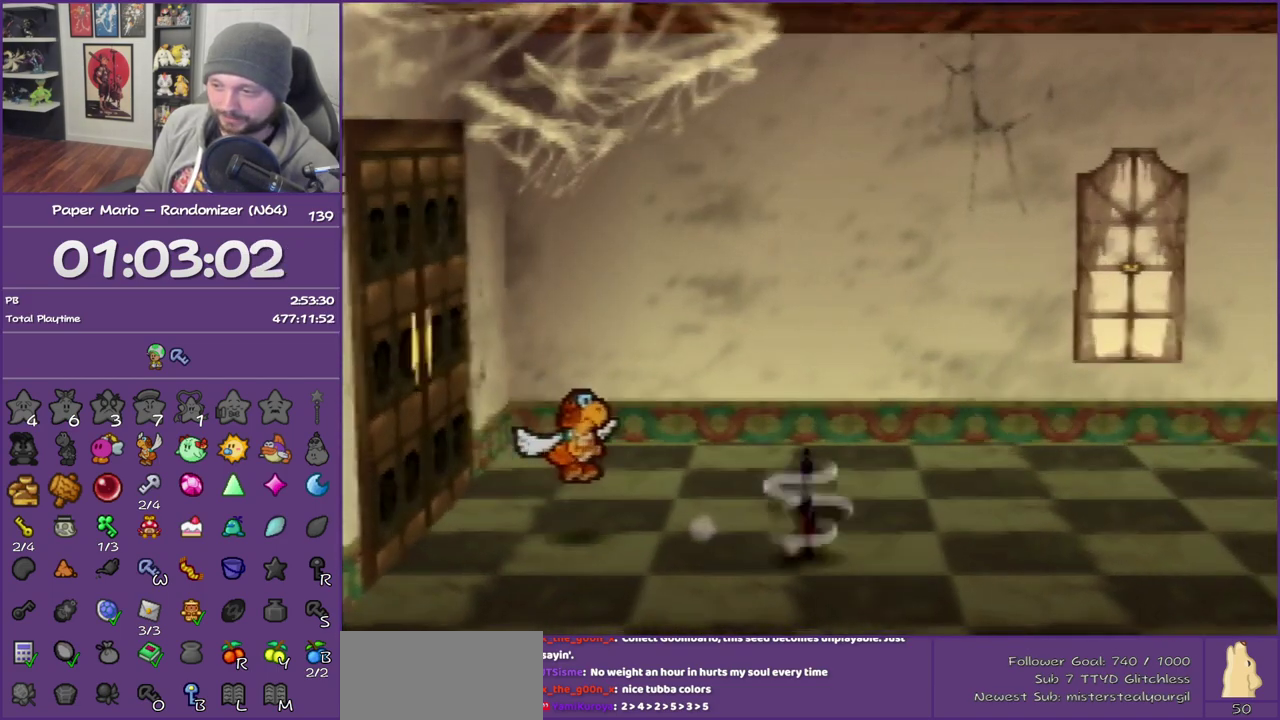
{"buttons": [], "left_stick": "right", "events": [[267, "Z", "up"], [367, "A", "down"], [417, "A", "up"]]}
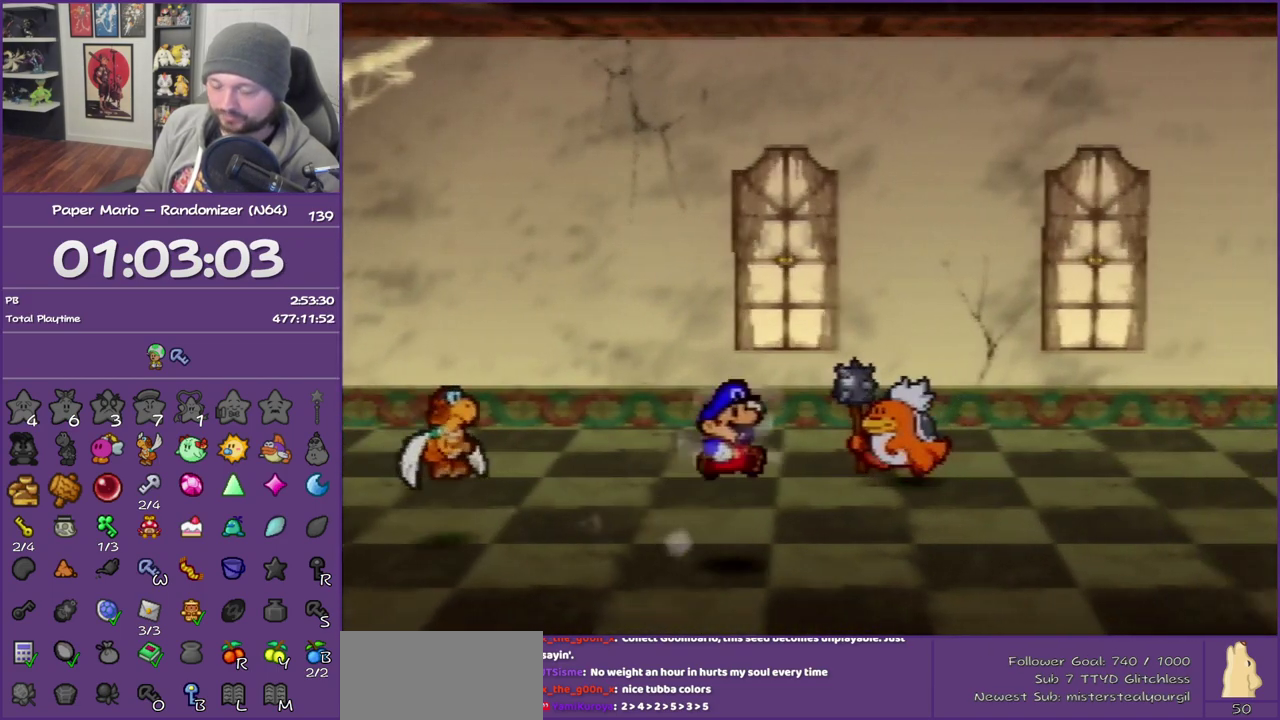
{"buttons": ["Z"], "left_stick": "right", "events": [[267, "Z", "down"], [350, "Z", "up"], [483, "Z", "down"]]}
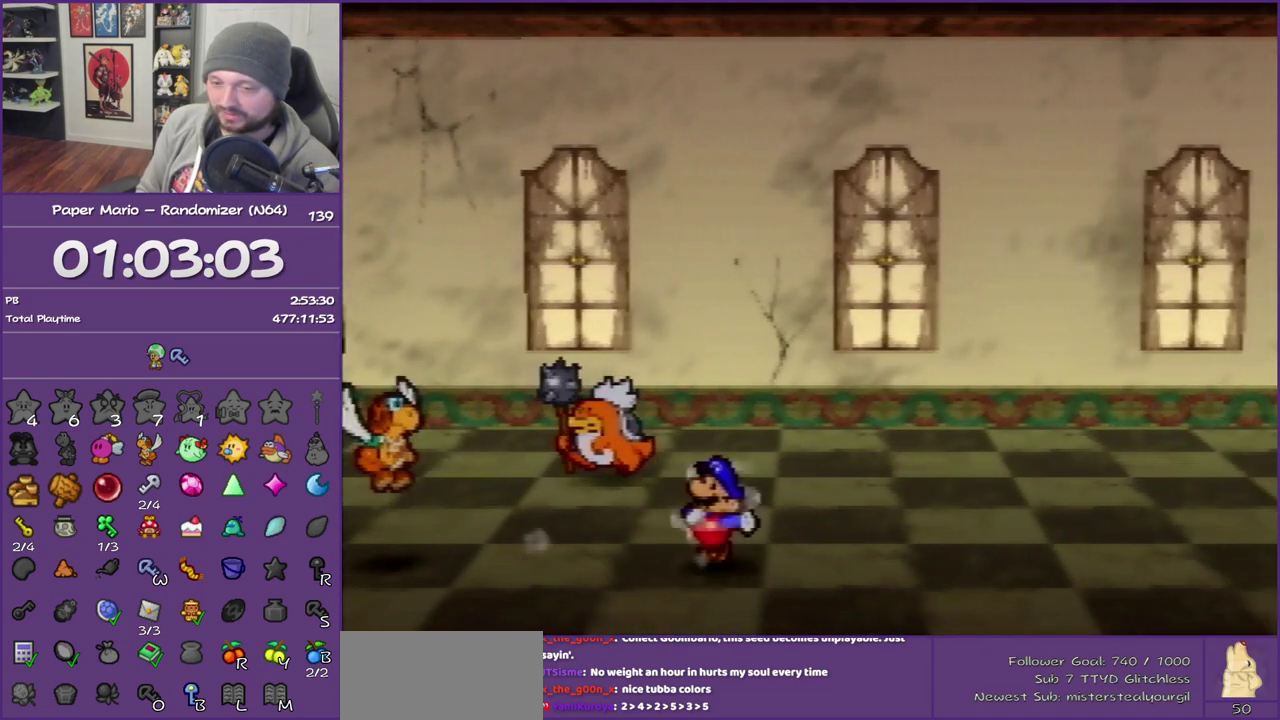
{"buttons": ["A"], "left_stick": "right", "events": [[483, "A", "down"], [483, "Z", "up"]]}
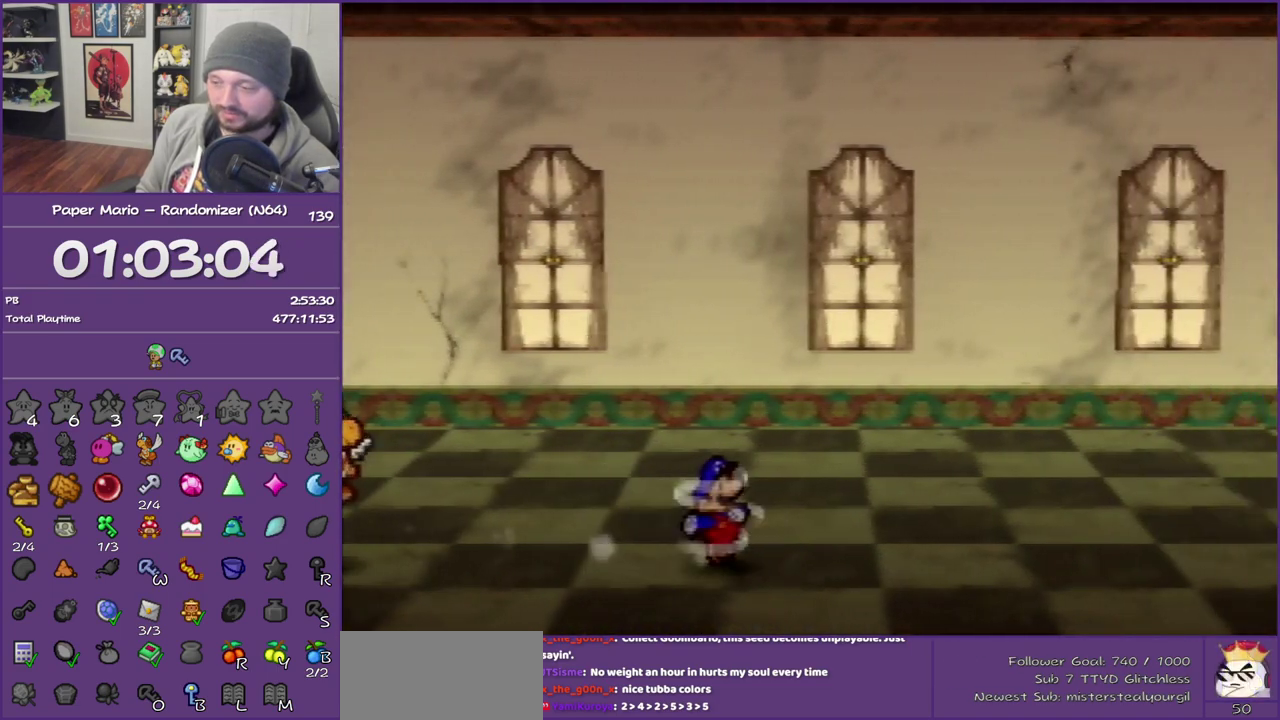
{"buttons": [], "left_stick": "right", "events": [[33, "A", "up"], [383, "Z", "down"], [483, "Z", "up"]]}
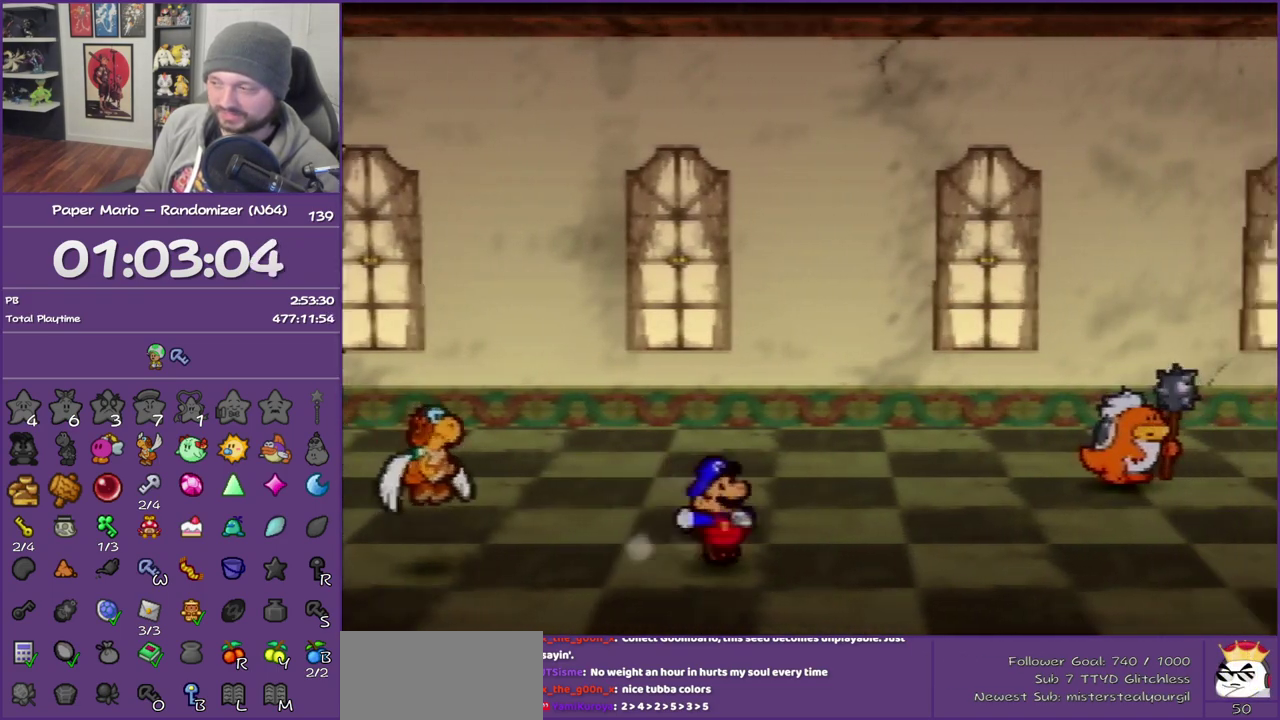
{"buttons": ["Z"], "left_stick": "right", "events": [[67, "Z", "down"]]}
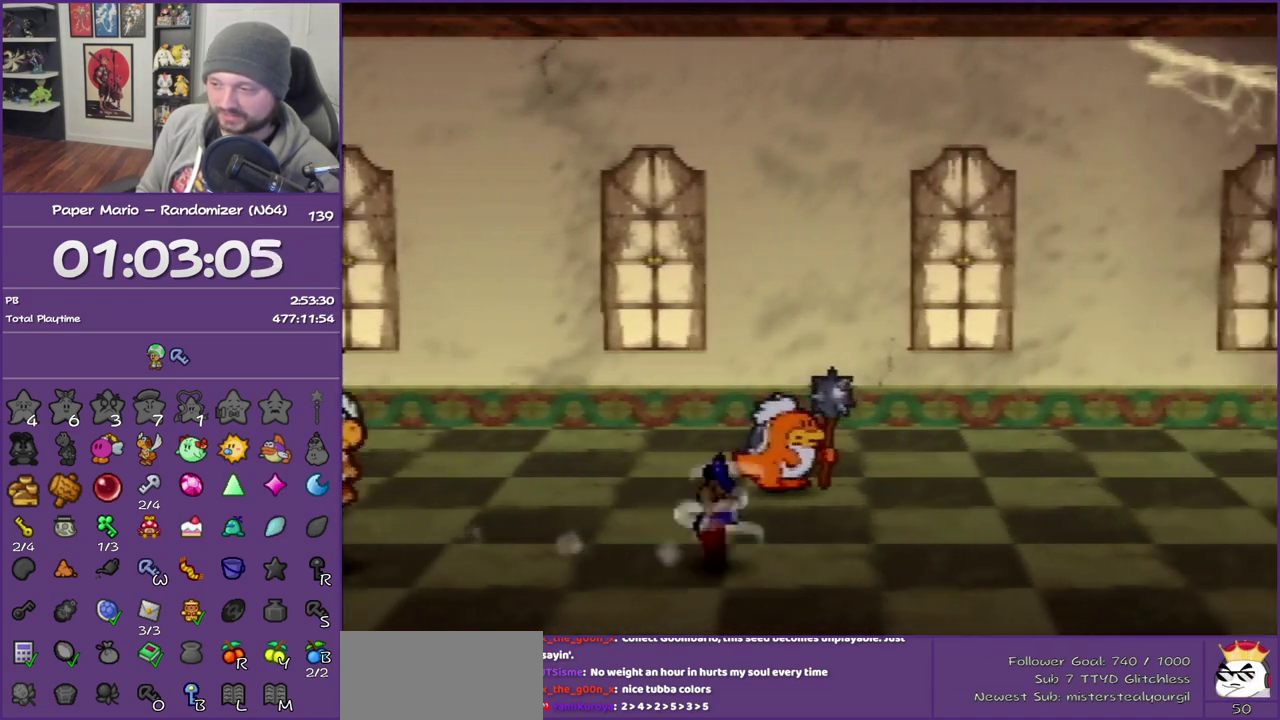
{"buttons": [], "left_stick": "right", "events": [[100, "Z", "up"], [167, "A", "down"], [233, "A", "up"]]}
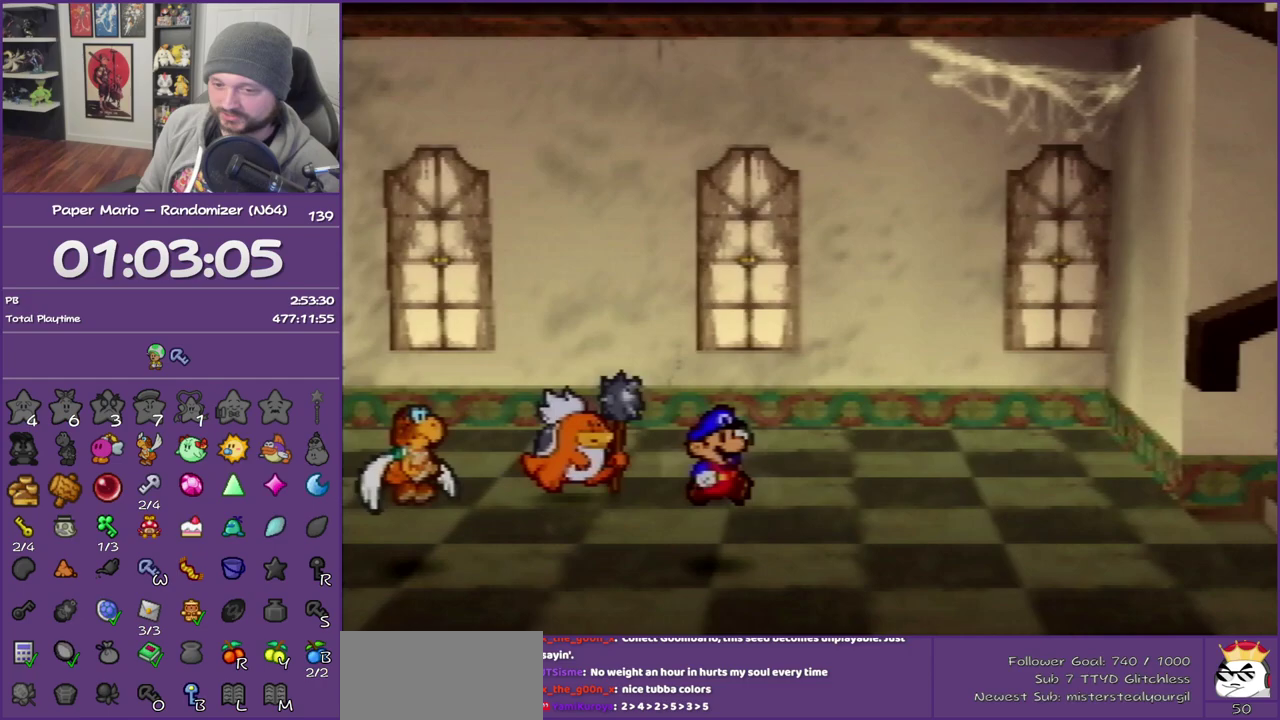
{"buttons": [], "left_stick": "right", "events": [[17, "Z", "down"], [100, "Z", "up"], [167, "Z", "down"], [283, "Z", "up"], [383, "Z", "down"], [483, "Z", "up"]]}
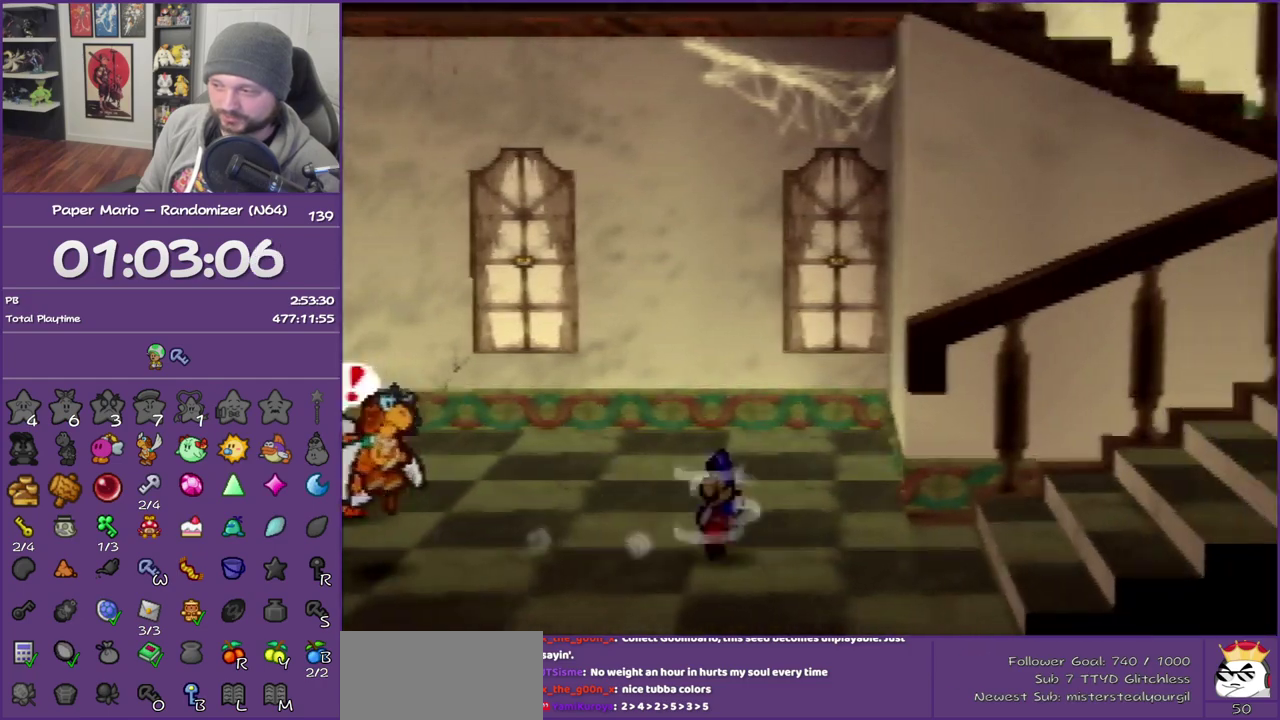
{"buttons": ["Z"], "left_stick": "right", "events": [[33, "Z", "down"], [167, "Z", "up"], [233, "Z", "down"], [317, "Z", "up"], [417, "Z", "down"]]}
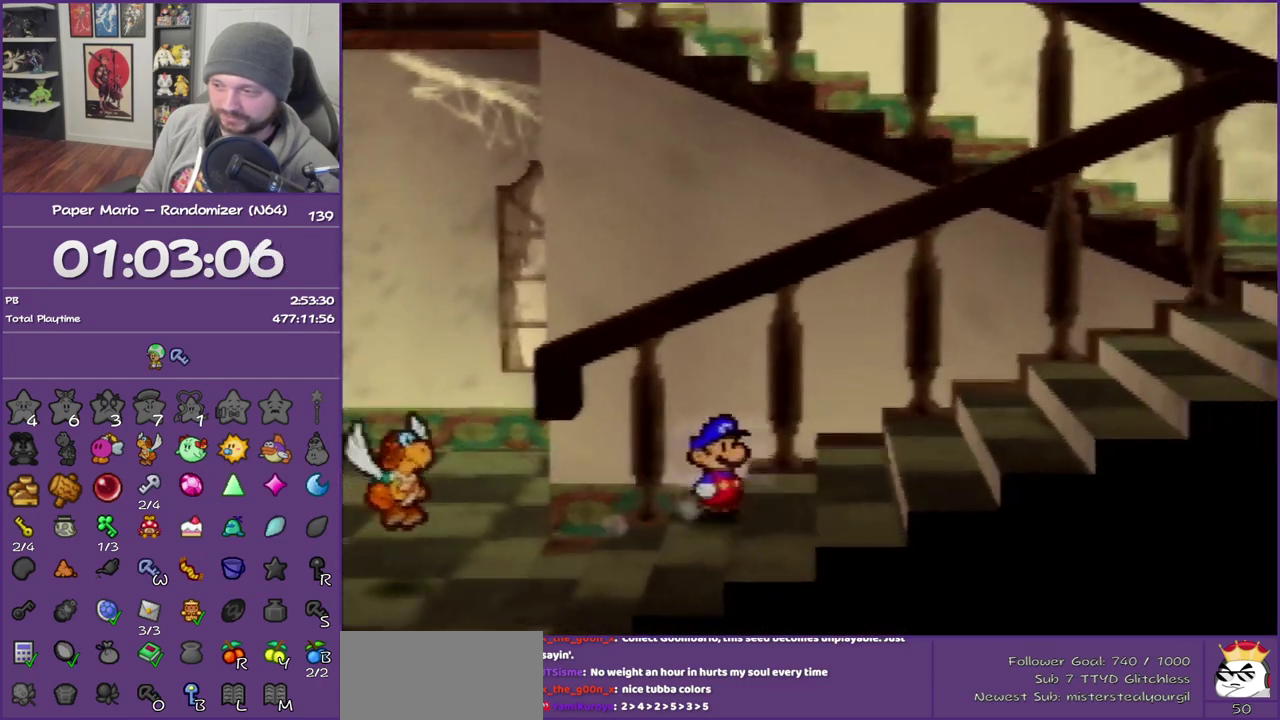
{"buttons": ["Z"], "left_stick": "right", "events": [[17, "Z", "up"], [67, "Z", "down"], [383, "Z", "up"], [450, "Z", "down"]]}
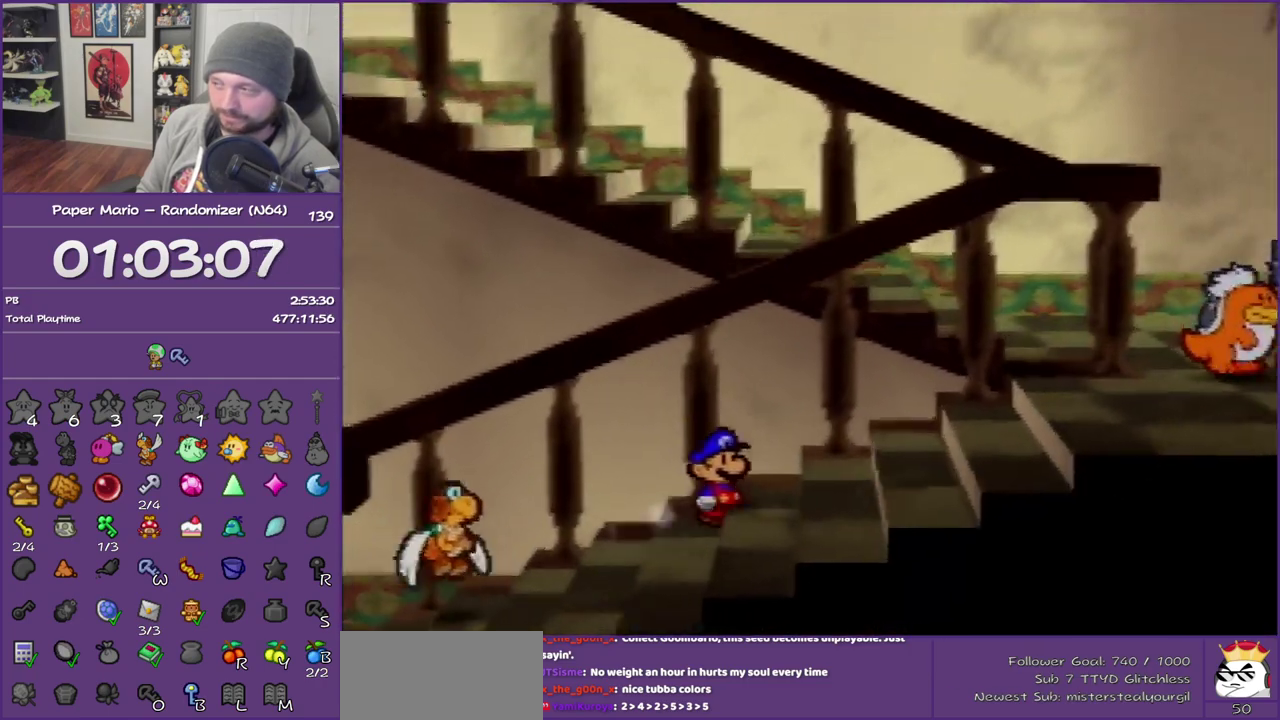
{"buttons": ["Z"], "left_stick": "right", "events": [[33, "Z", "up"], [133, "Z", "down"], [233, "Z", "up"], [317, "Z", "down"], [417, "Z", "up"], [483, "Z", "down"]]}
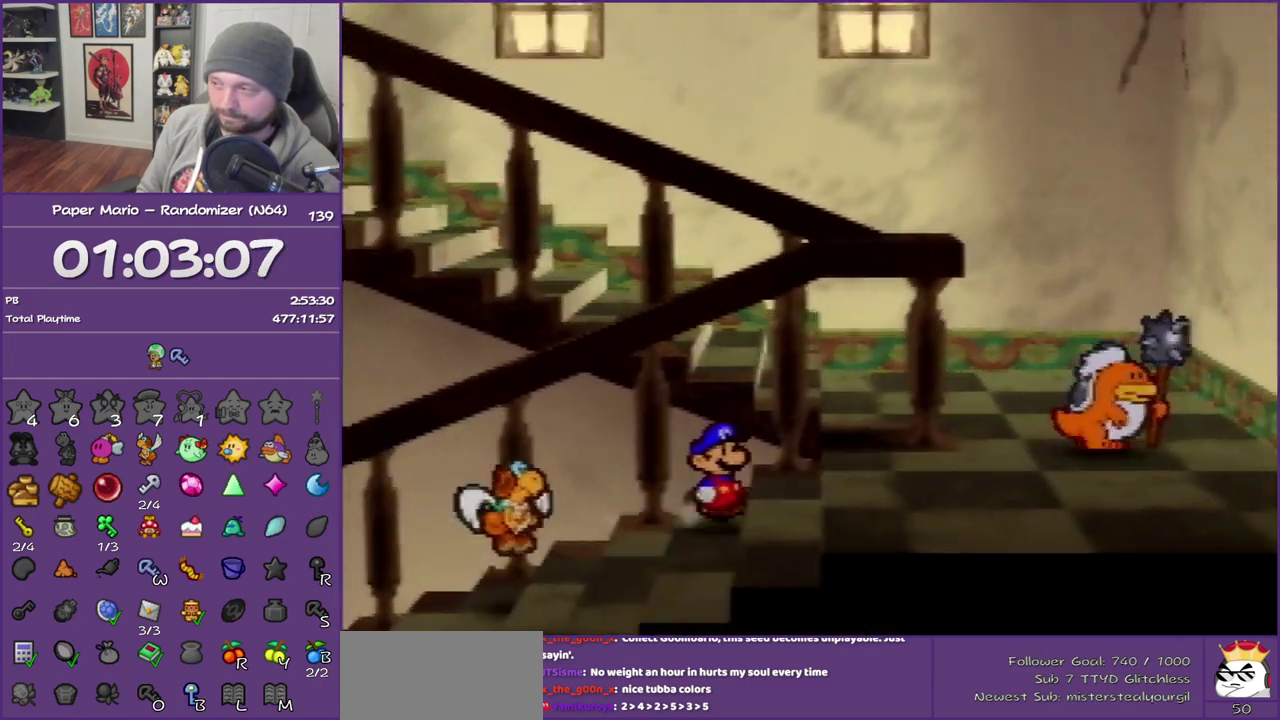
{"buttons": [], "left_stick": "up-right", "events": [[133, "Z", "up"], [500, "left_stick", "up-right"]]}
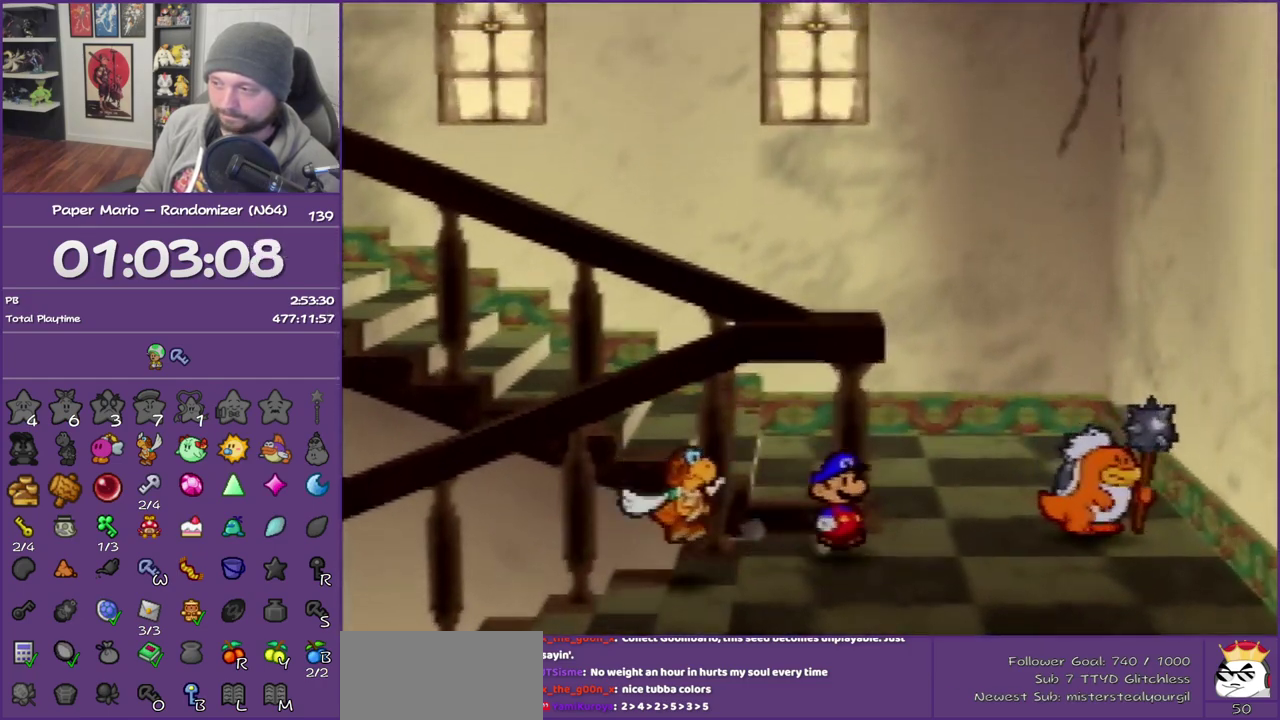
{"buttons": [], "left_stick": "up-left", "events": [[50, "Z", "down"], [100, "left_stick", "up"], [167, "A", "down"], [217, "Z", "up"], [233, "left_stick", "up-left"], [433, "A", "up"]]}
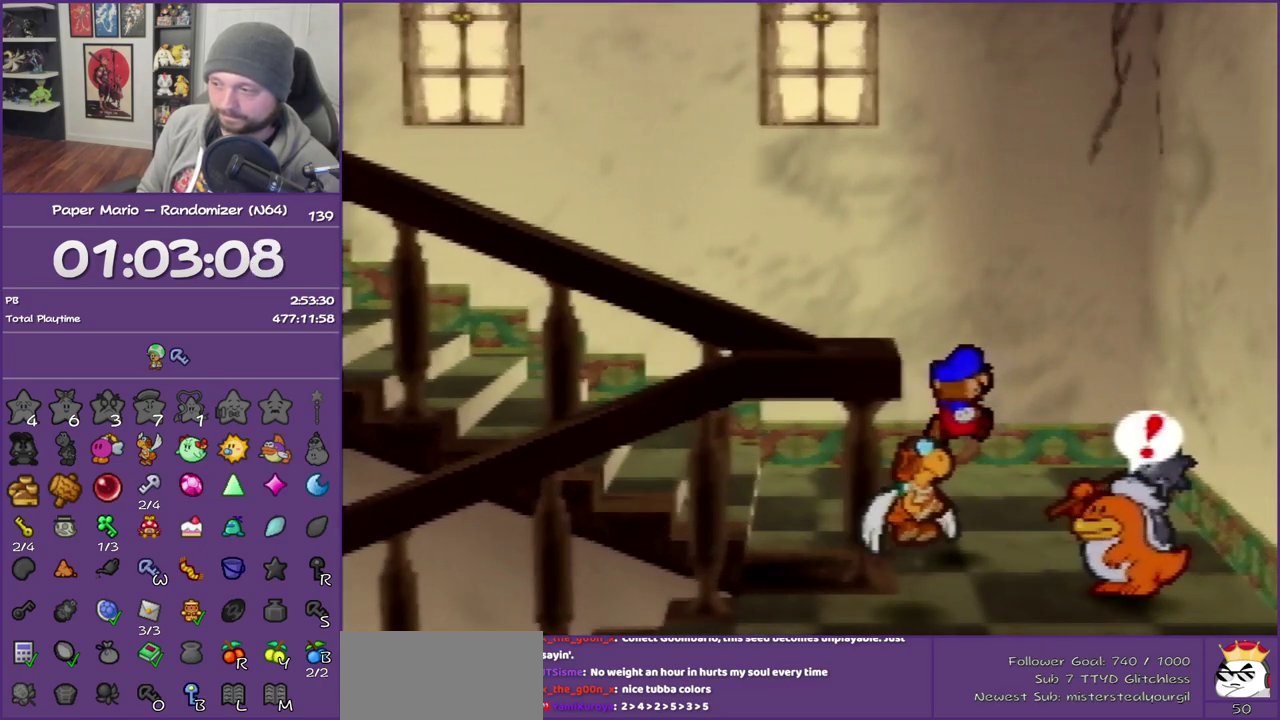
{"buttons": ["Z"], "left_stick": "left", "events": [[167, "left_stick", "left"], [300, "Z", "down"], [400, "Z", "up"], [467, "Z", "down"]]}
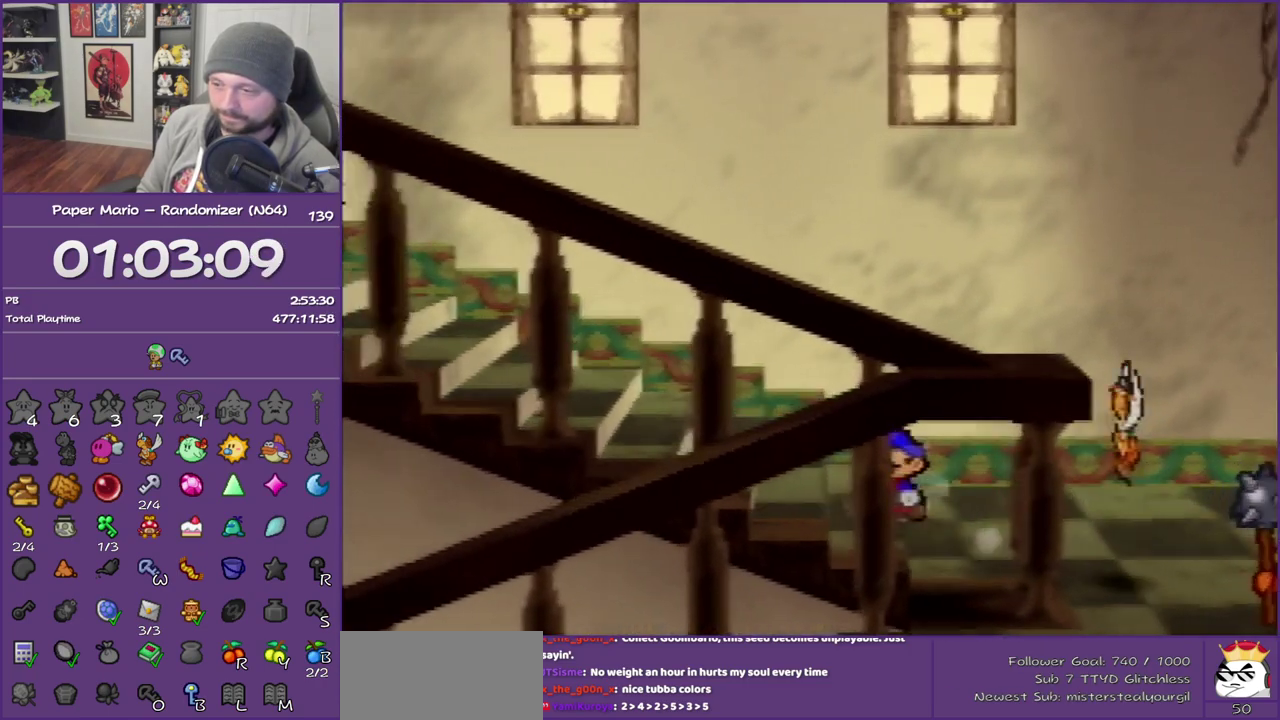
{"buttons": [], "left_stick": "left", "events": [[83, "Z", "up"], [133, "Z", "down"], [250, "Z", "up"], [333, "Z", "down"], [417, "Z", "up"]]}
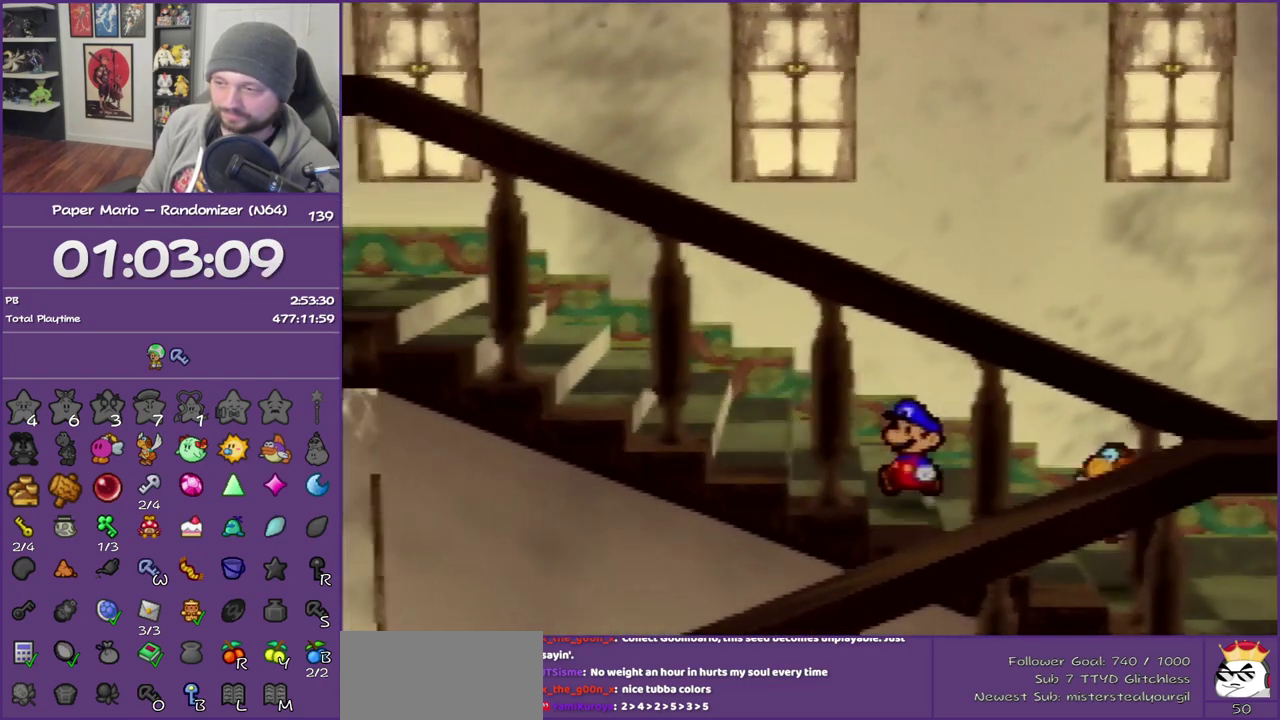
{"buttons": [], "left_stick": "left", "events": [[17, "Z", "down"], [100, "Z", "up"], [217, "Z", "down"], [300, "Z", "up"], [367, "Z", "down"], [500, "Z", "up"]]}
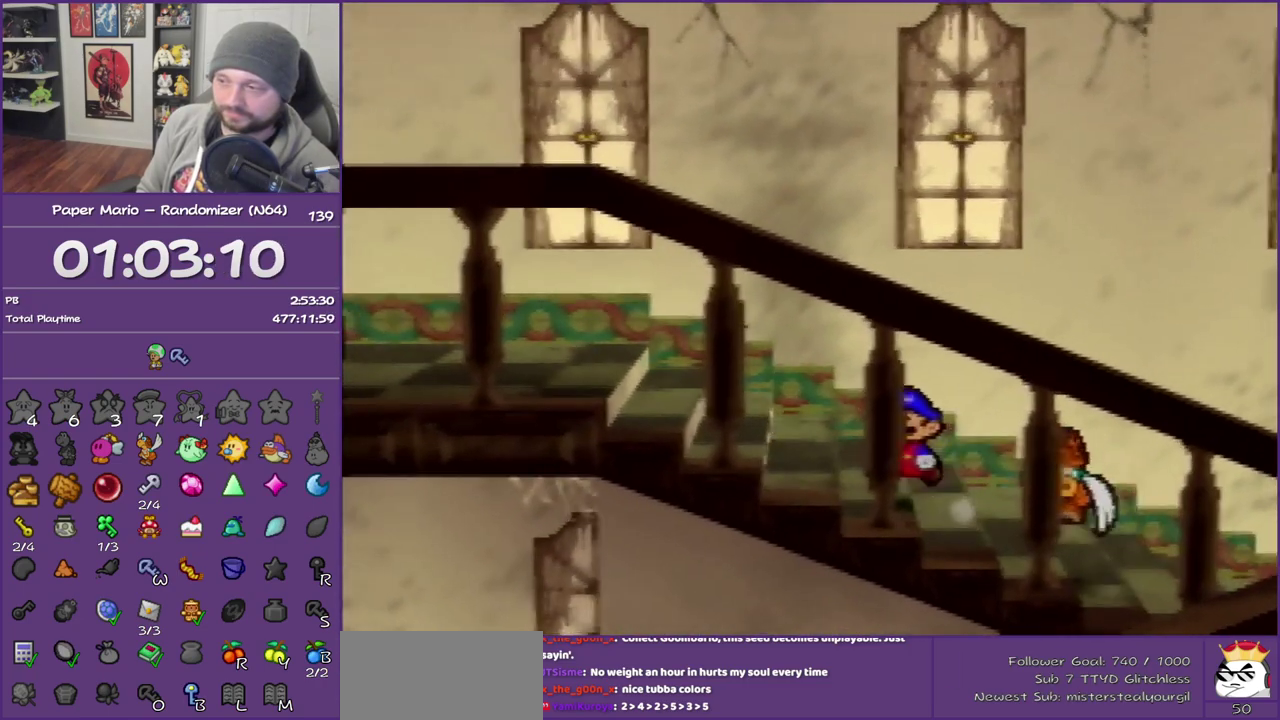
{"buttons": ["Z"], "left_stick": "left", "events": [[83, "Z", "down"], [150, "Z", "up"], [250, "Z", "down"], [333, "Z", "up"], [400, "Z", "down"]]}
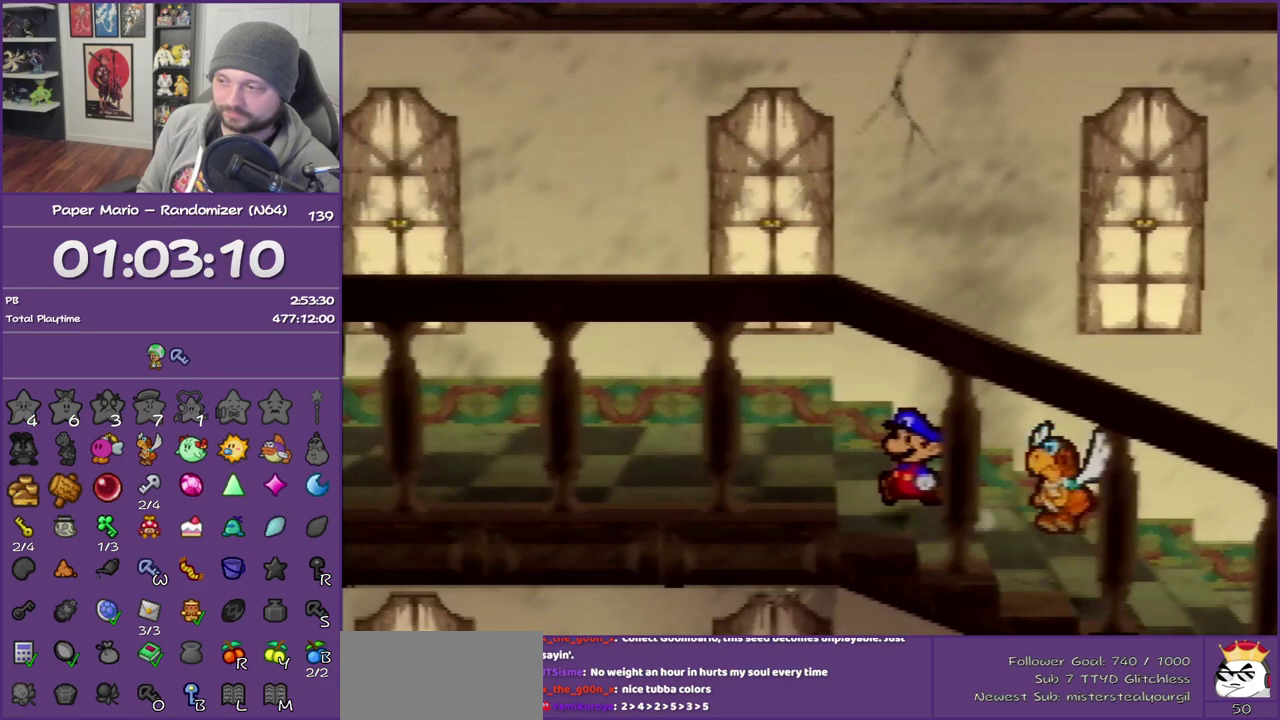
{"buttons": ["Z"], "left_stick": "left", "events": [[17, "Z", "up"], [83, "Z", "down"], [217, "Z", "up"], [267, "Z", "down"], [367, "Z", "up"], [467, "Z", "down"]]}
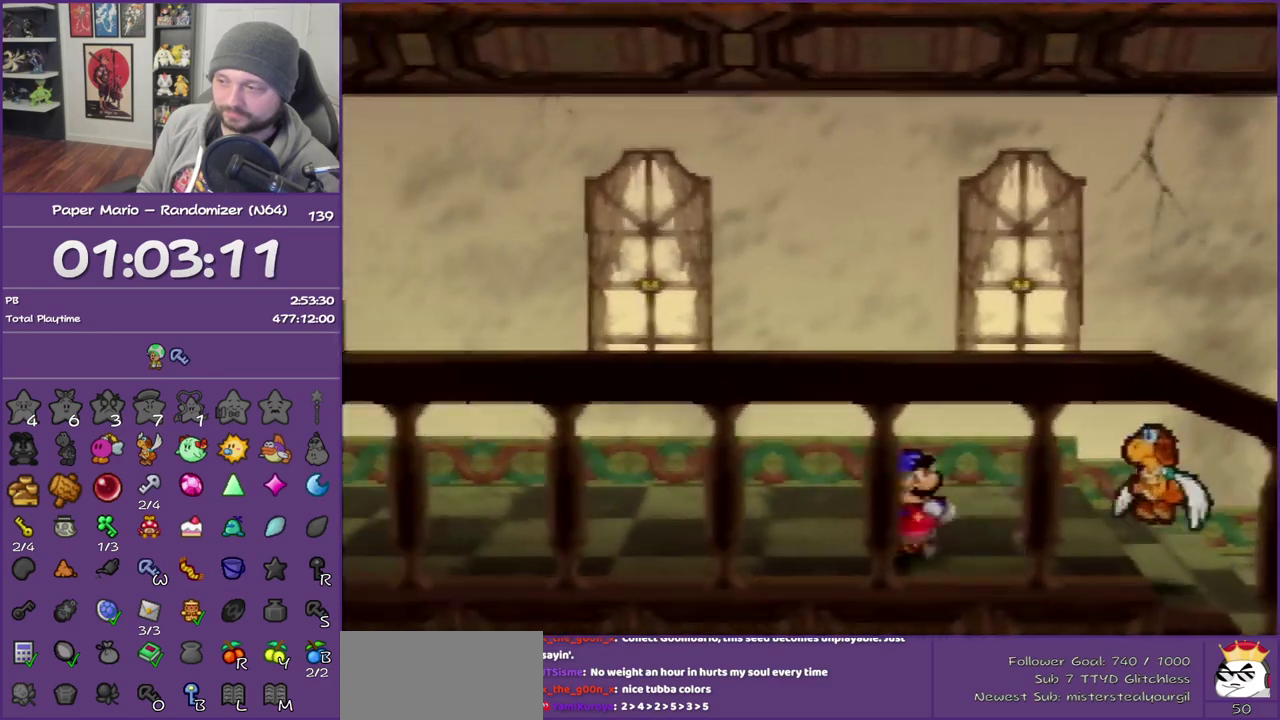
{"buttons": ["A"], "left_stick": "left", "events": [[483, "A", "down"], [483, "Z", "up"]]}
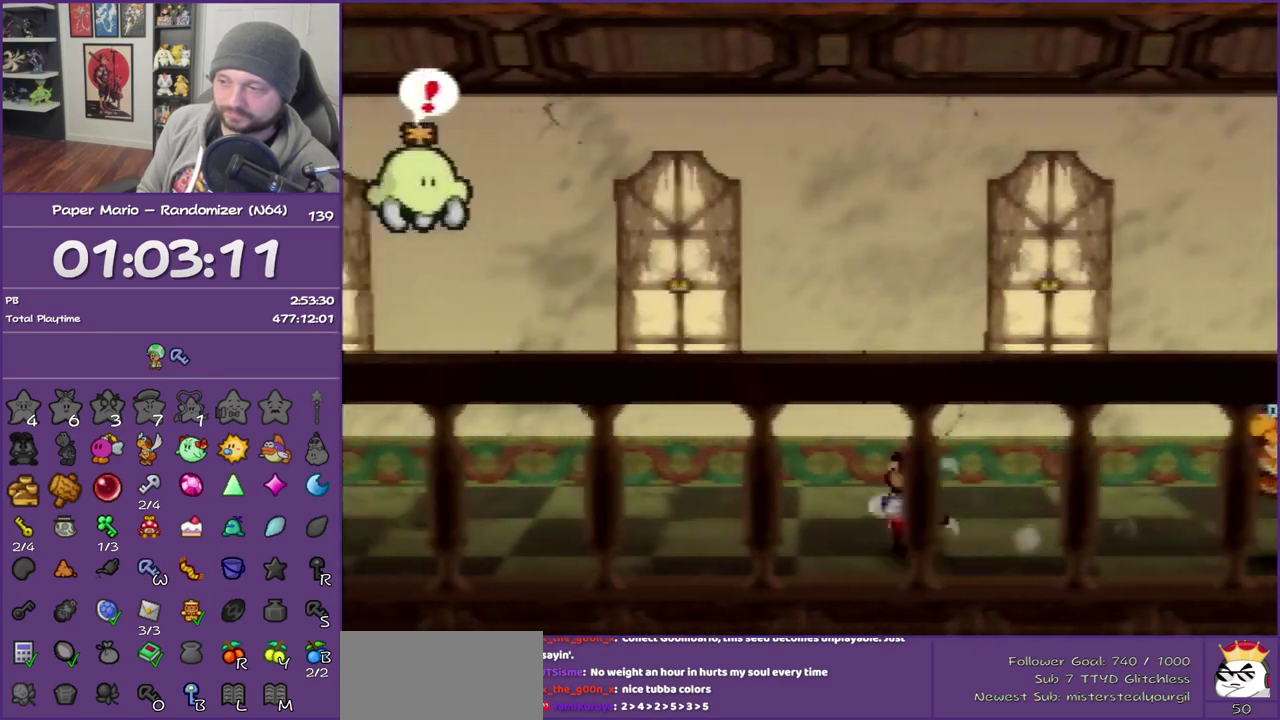
{"buttons": ["Z"], "left_stick": "left", "events": [[50, "A", "up"], [300, "Z", "down"], [400, "Z", "up"], [483, "Z", "down"]]}
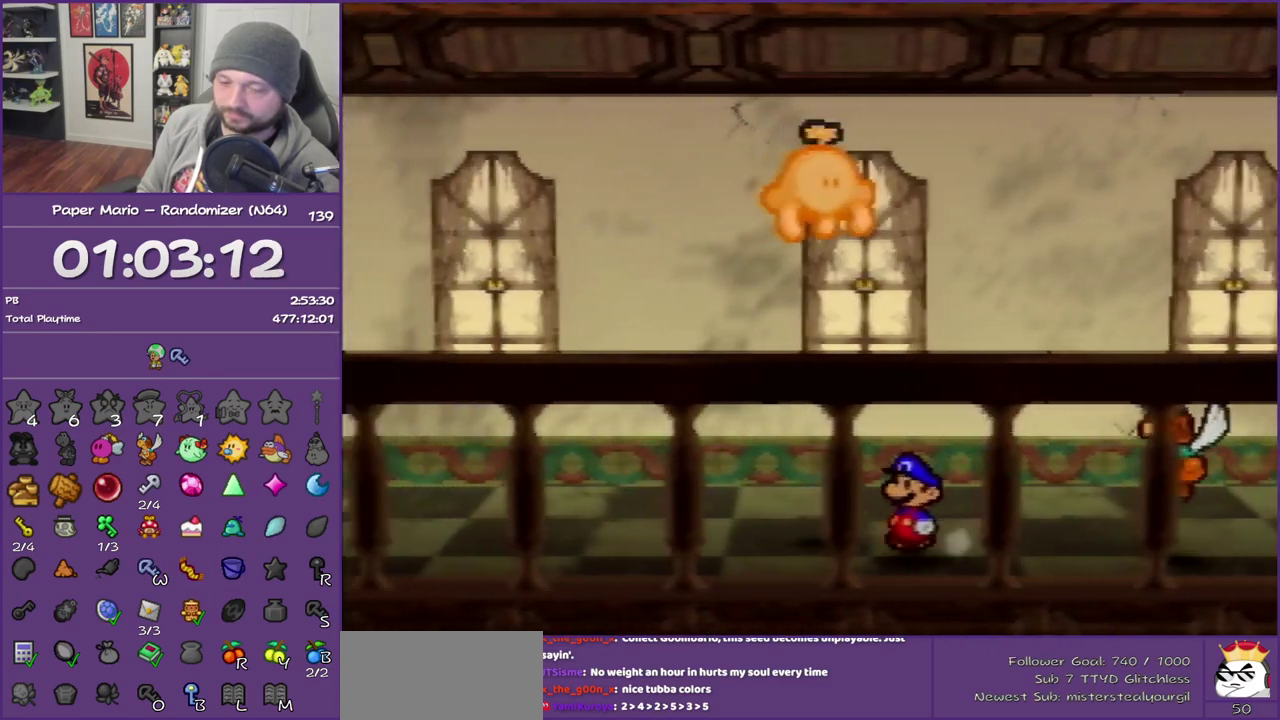
{"buttons": ["Z"], "left_stick": "left", "events": [[50, "Z", "up"], [183, "Z", "down"]]}
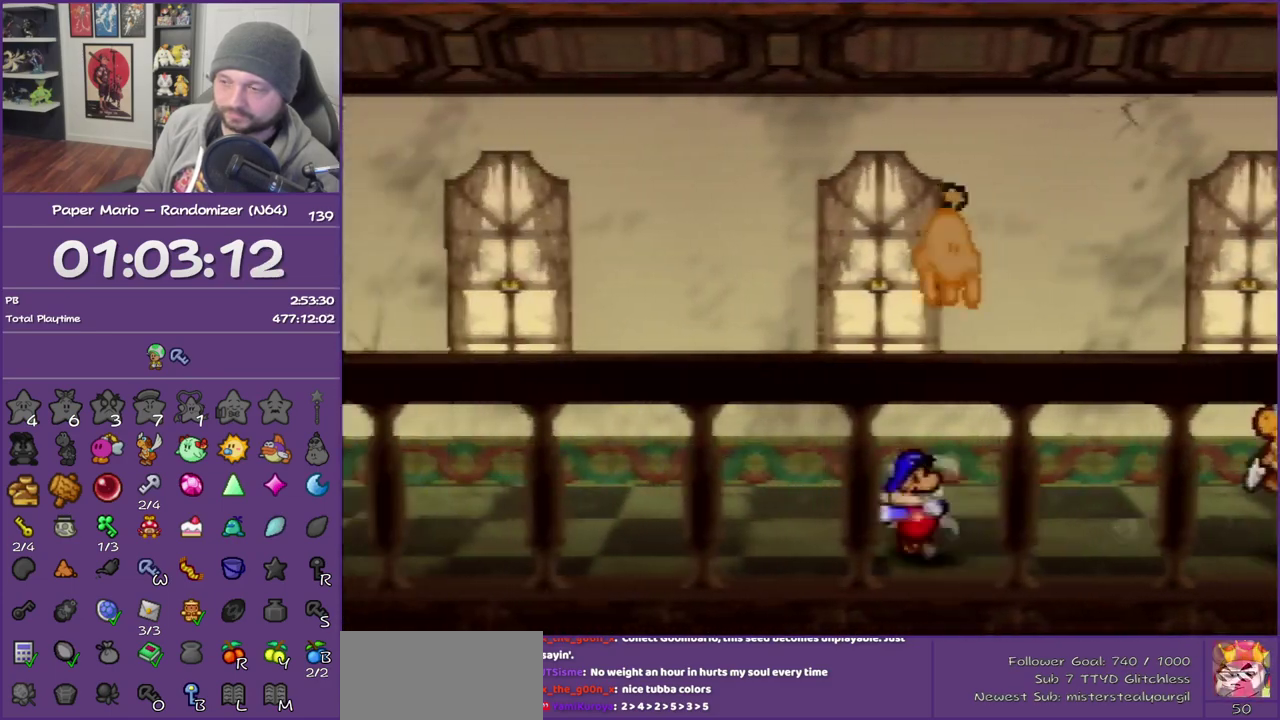
{"buttons": ["Z"], "left_stick": "left", "events": [[183, "Z", "up"], [483, "Z", "down"]]}
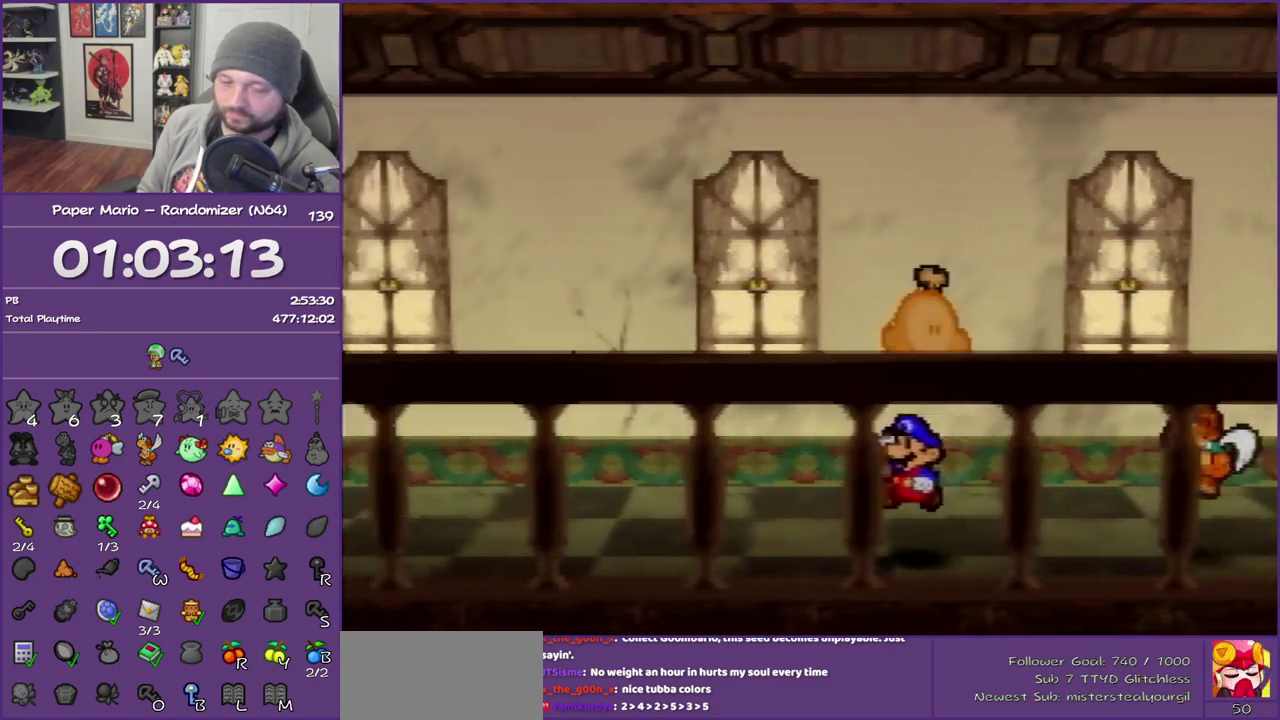
{"buttons": ["Z"], "left_stick": "left", "events": [[83, "Z", "up"], [183, "Z", "down"], [233, "Z", "up"], [317, "Z", "down"], [450, "Z", "up"], [500, "Z", "down"]]}
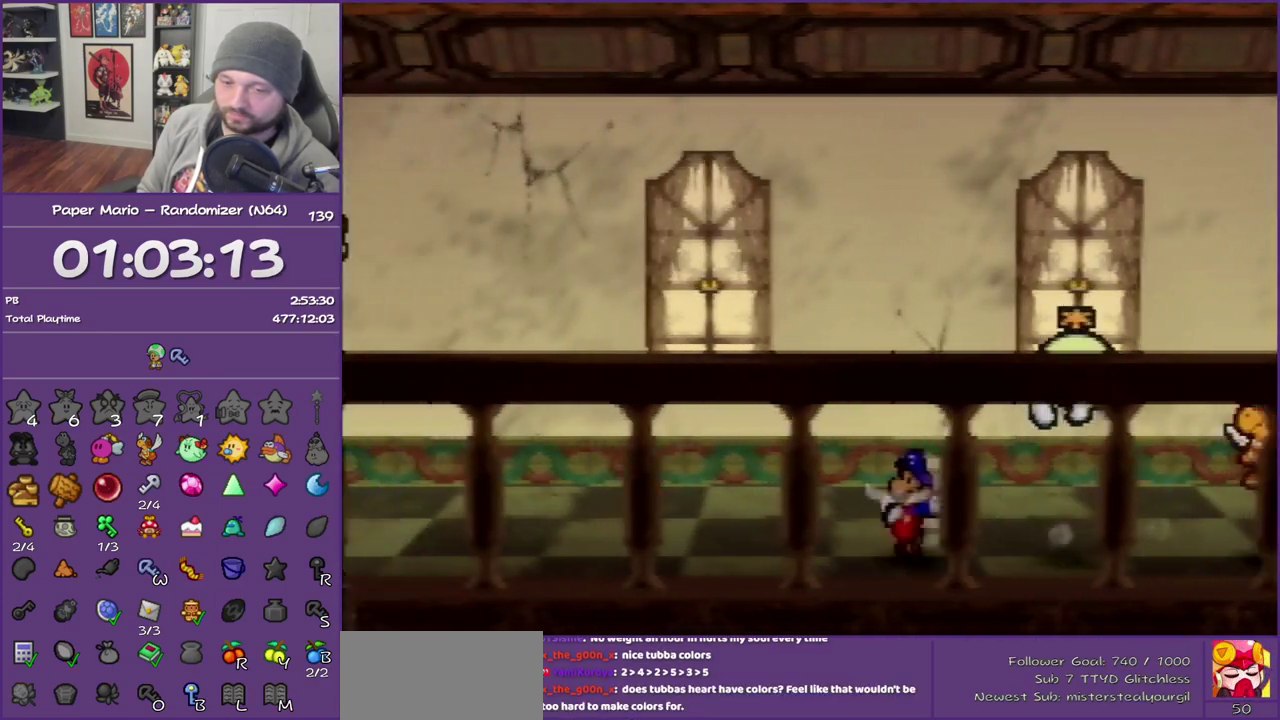
{"buttons": [], "left_stick": "left", "events": [[400, "Z", "up"]]}
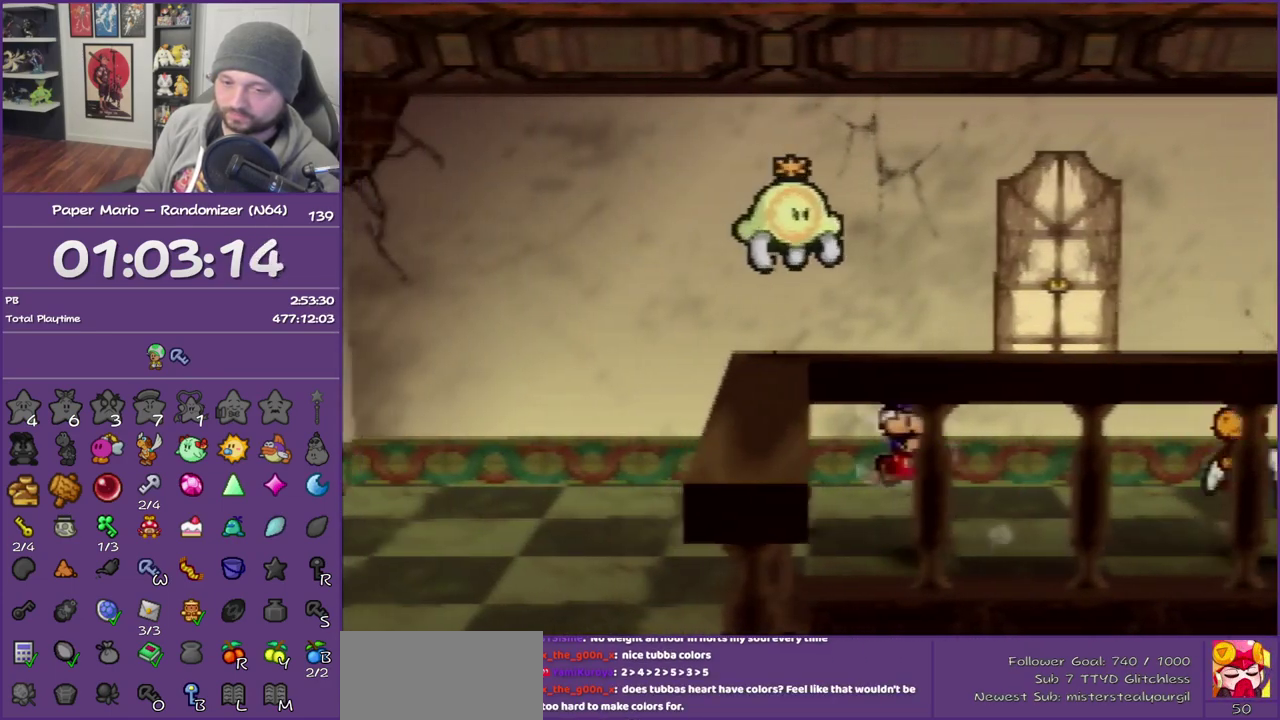
{"buttons": ["Z"], "left_stick": "left", "events": [[300, "Z", "down"], [400, "Z", "up"], [483, "Z", "down"]]}
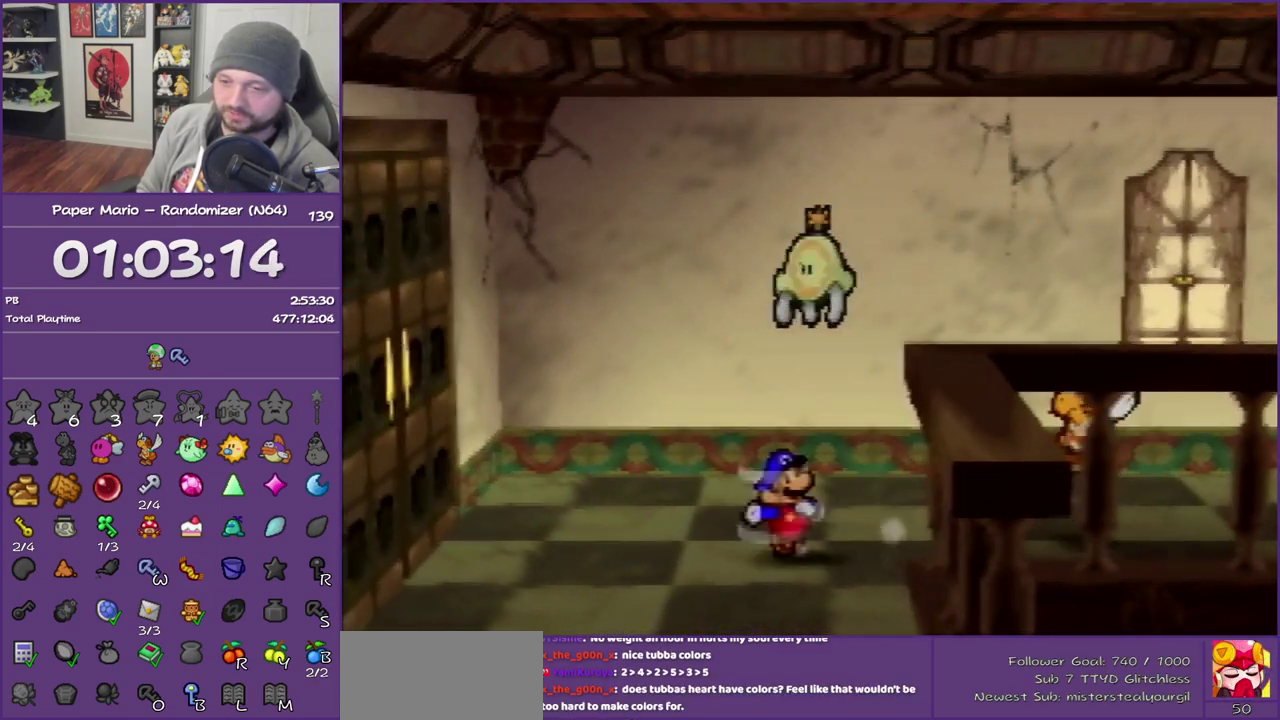
{"buttons": [], "left_stick": "left", "events": [[117, "Z", "up"]]}